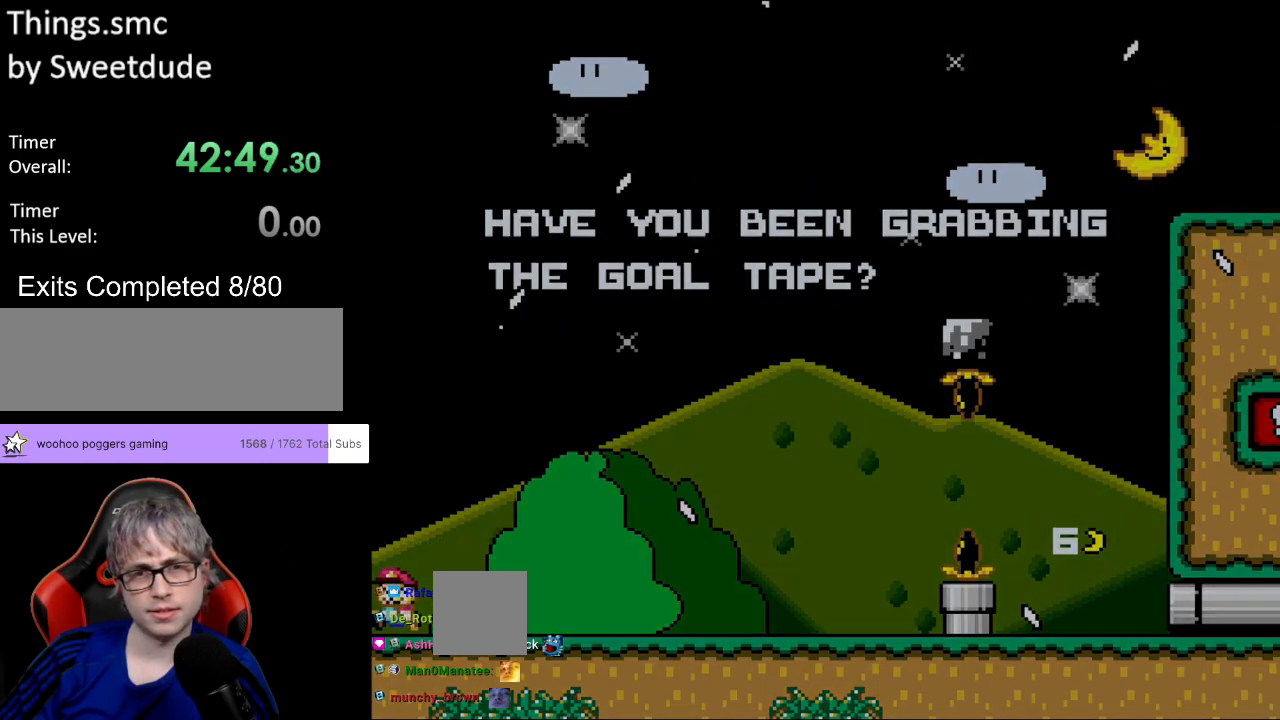
Gameplay with a controller (Nintendo layout); each line is a JSON object with the inputs held at the frame after it. "events" lists button and stick changes between this image and that frame as [ms after this image, input, new state], when the widget could be followed in between. Not read: L3 R3.
{"buttons": [], "events": [[233, "DPAD_LEFT", "up"], [283, "X", "up"]]}
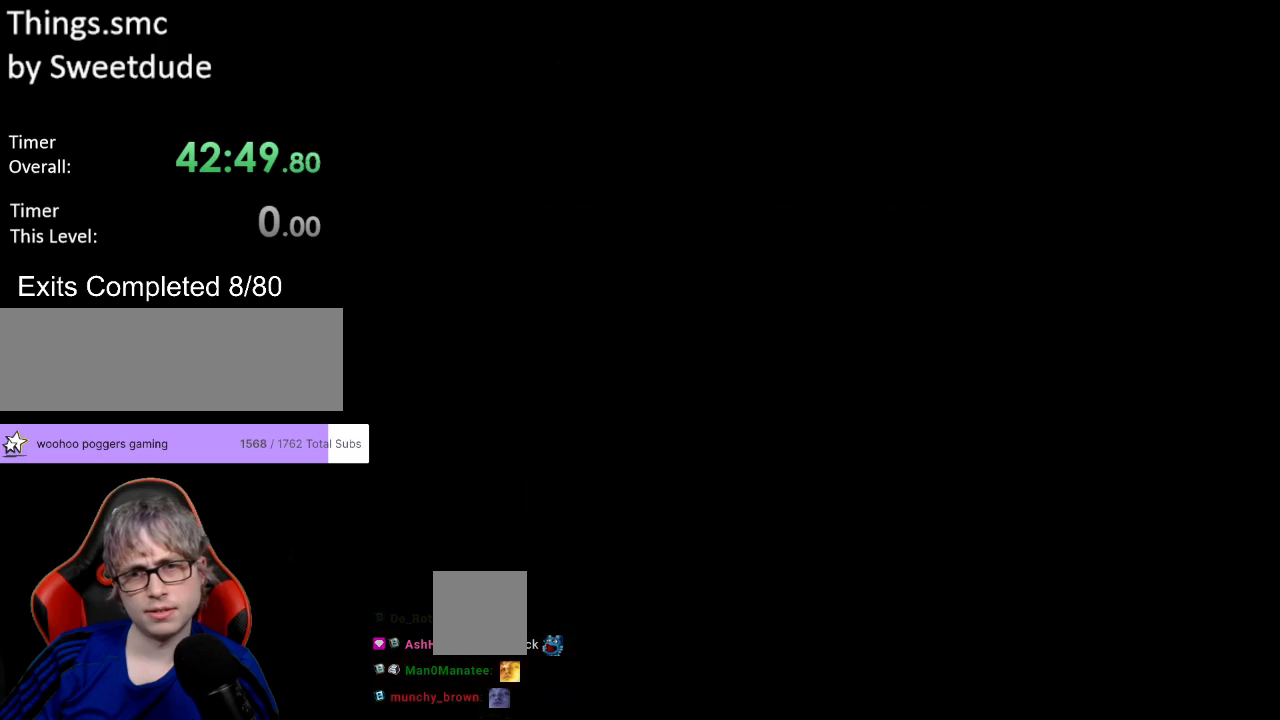
{"buttons": [], "events": []}
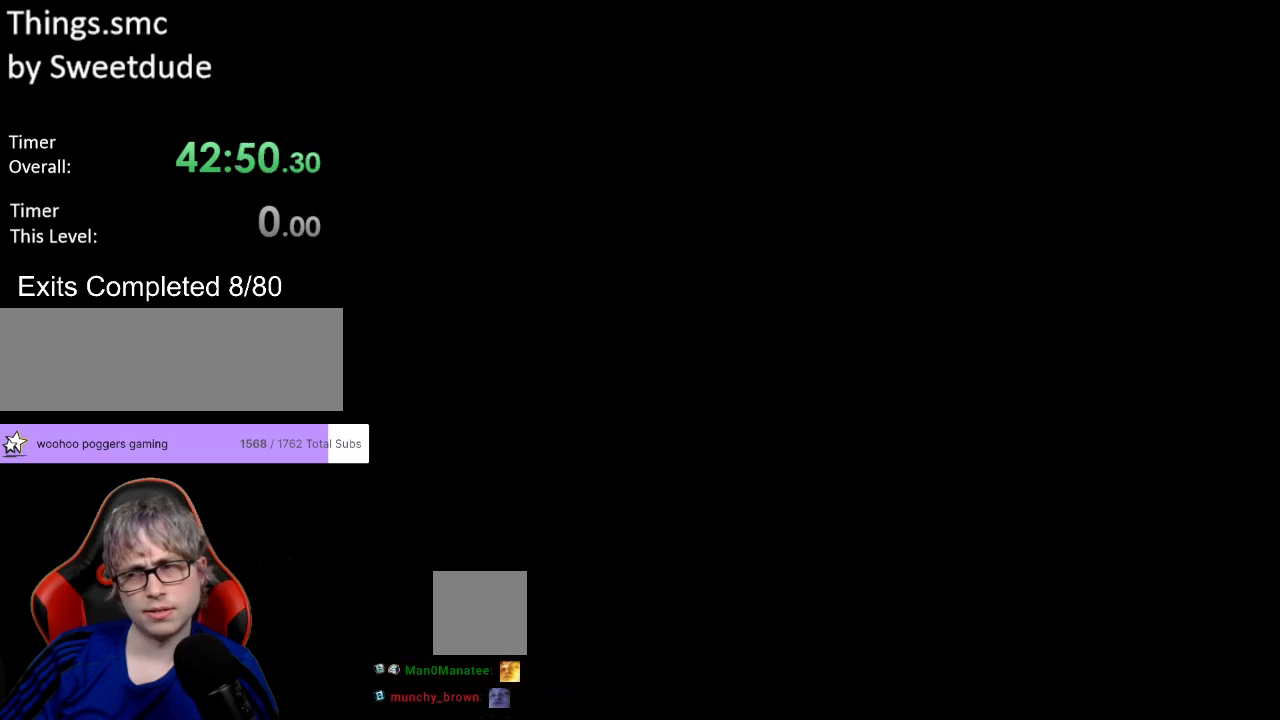
{"buttons": [], "events": []}
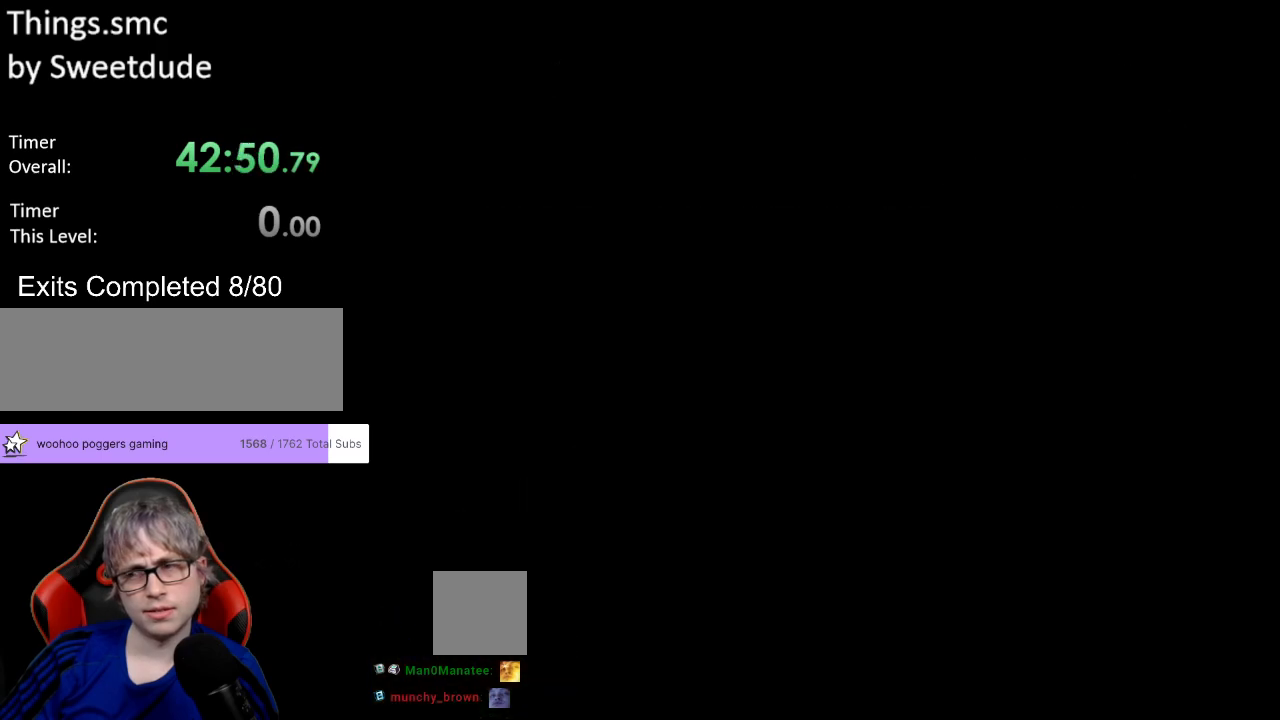
{"buttons": [], "events": []}
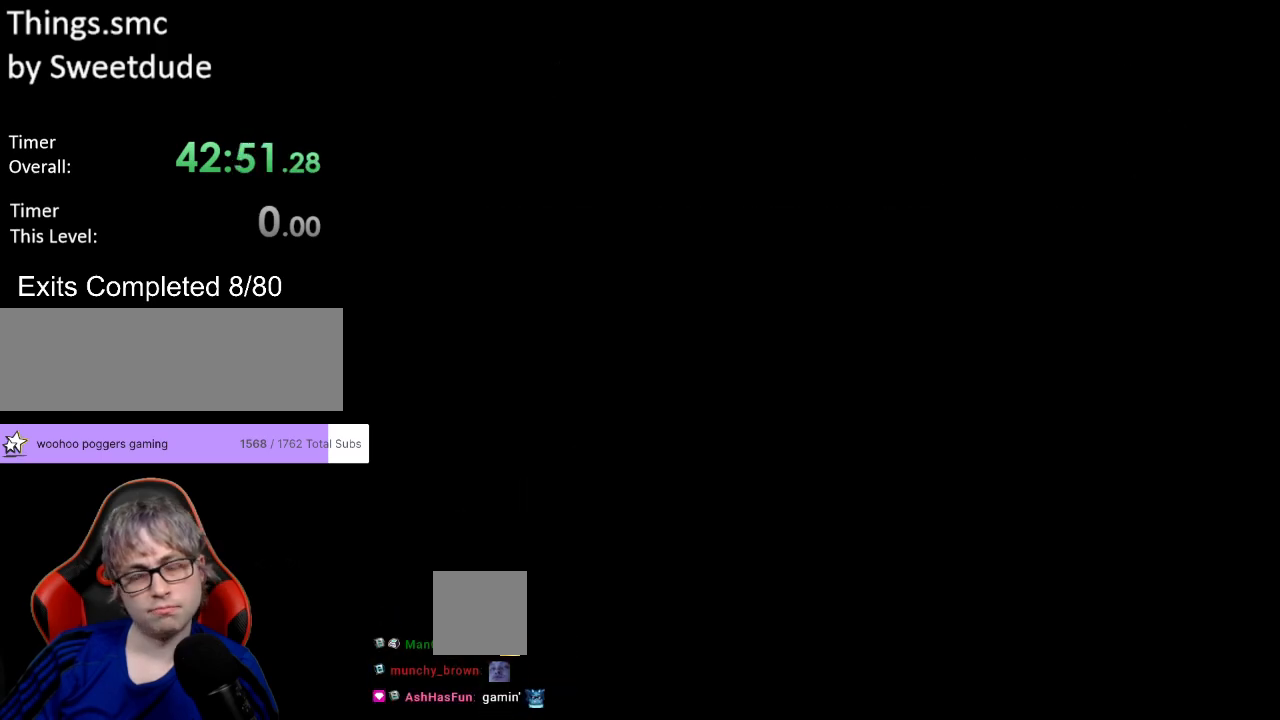
{"buttons": [], "events": []}
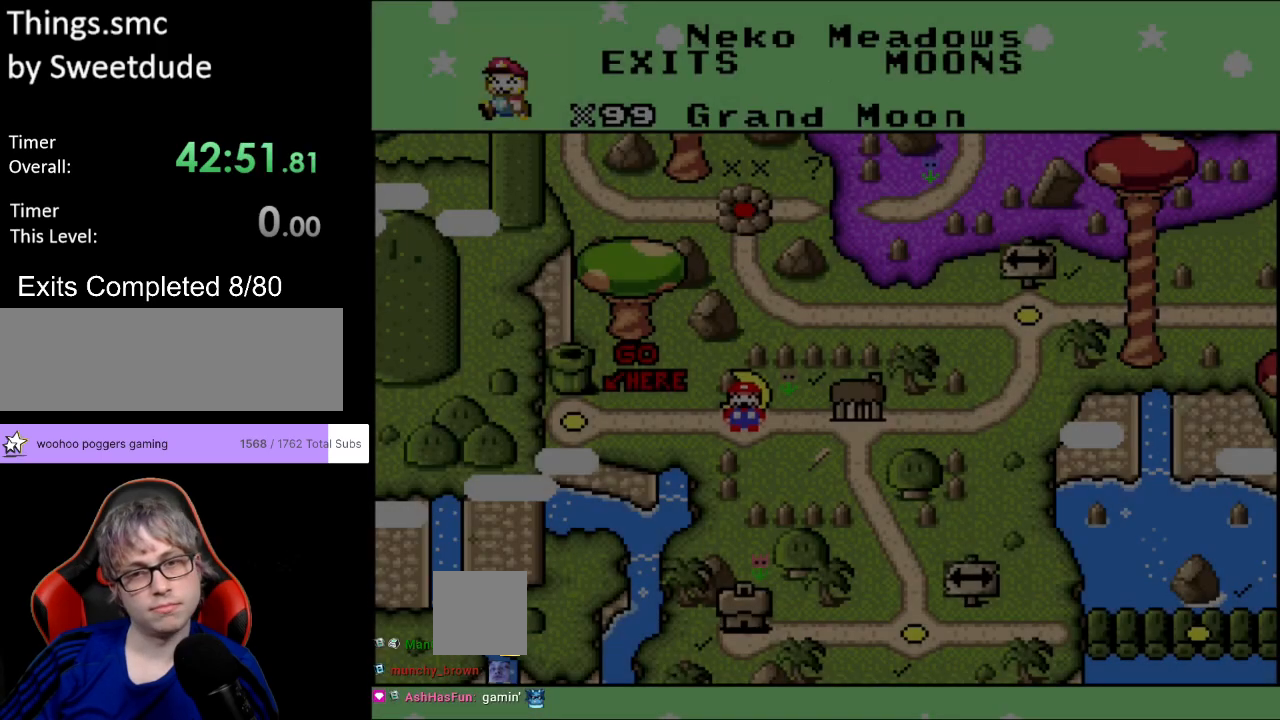
{"buttons": [], "events": []}
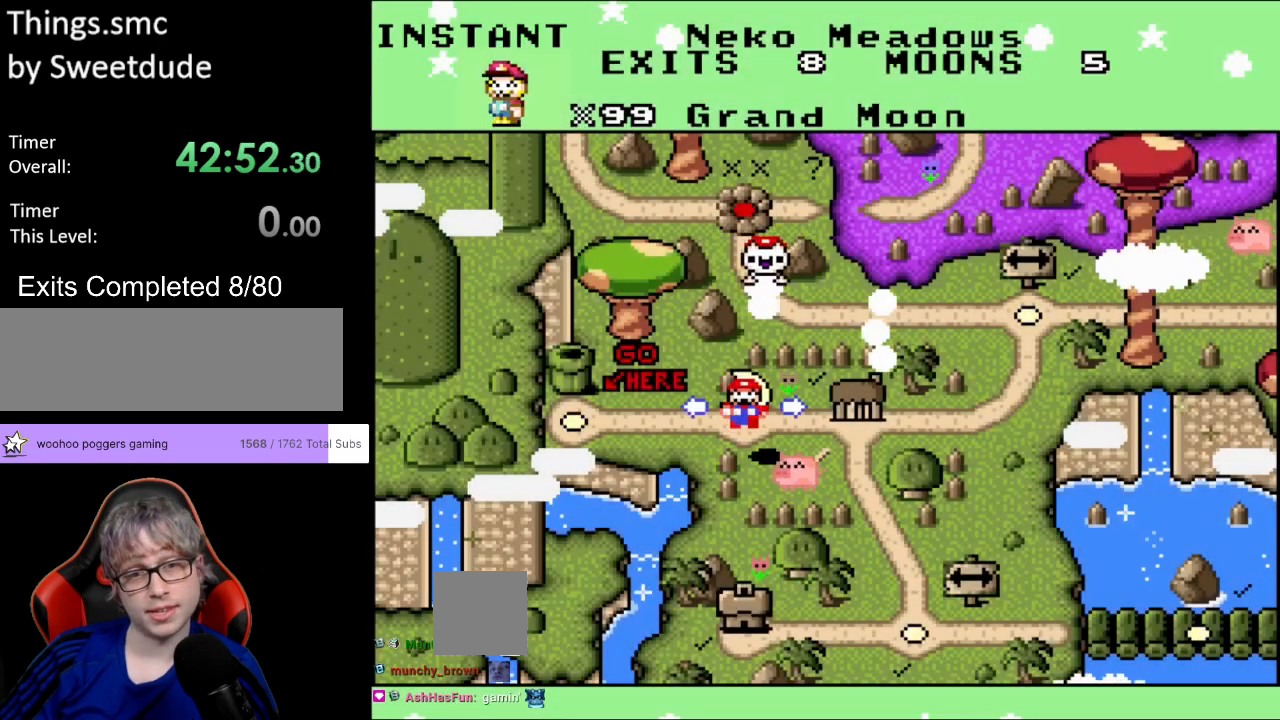
{"buttons": [], "events": []}
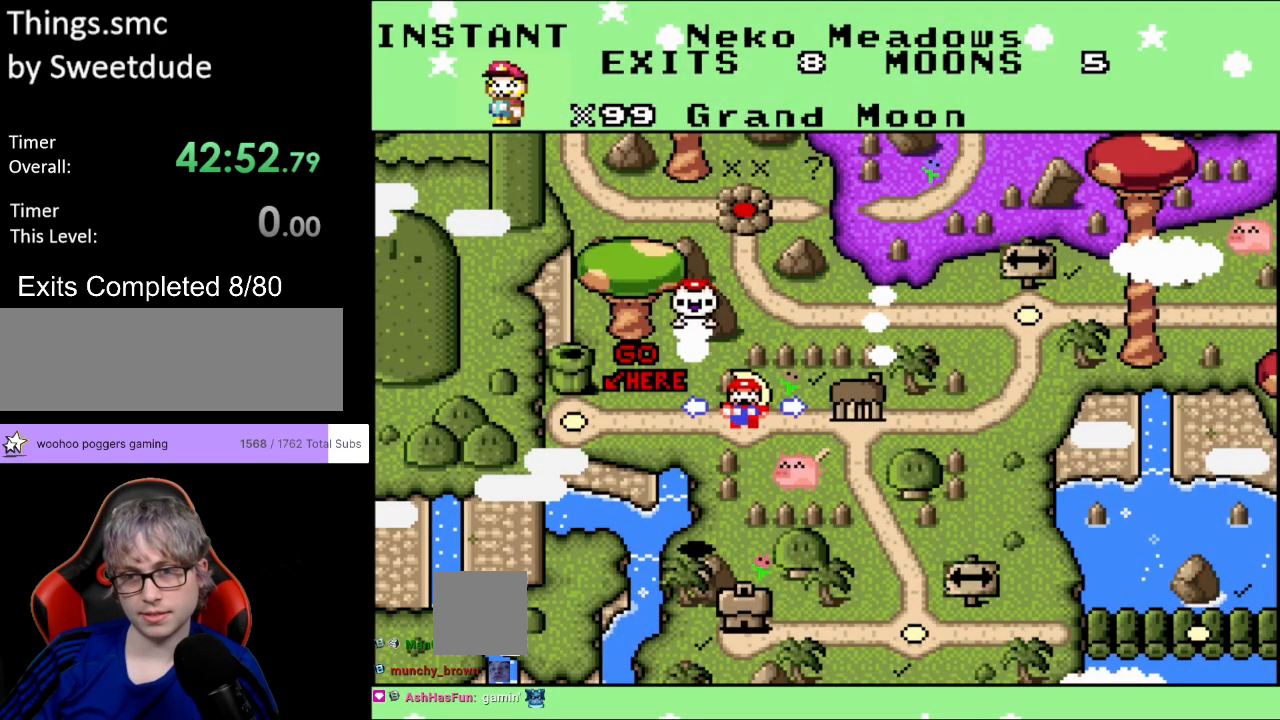
{"buttons": [], "events": [[233, "DPAD_RIGHT", "down"], [367, "DPAD_RIGHT", "up"]]}
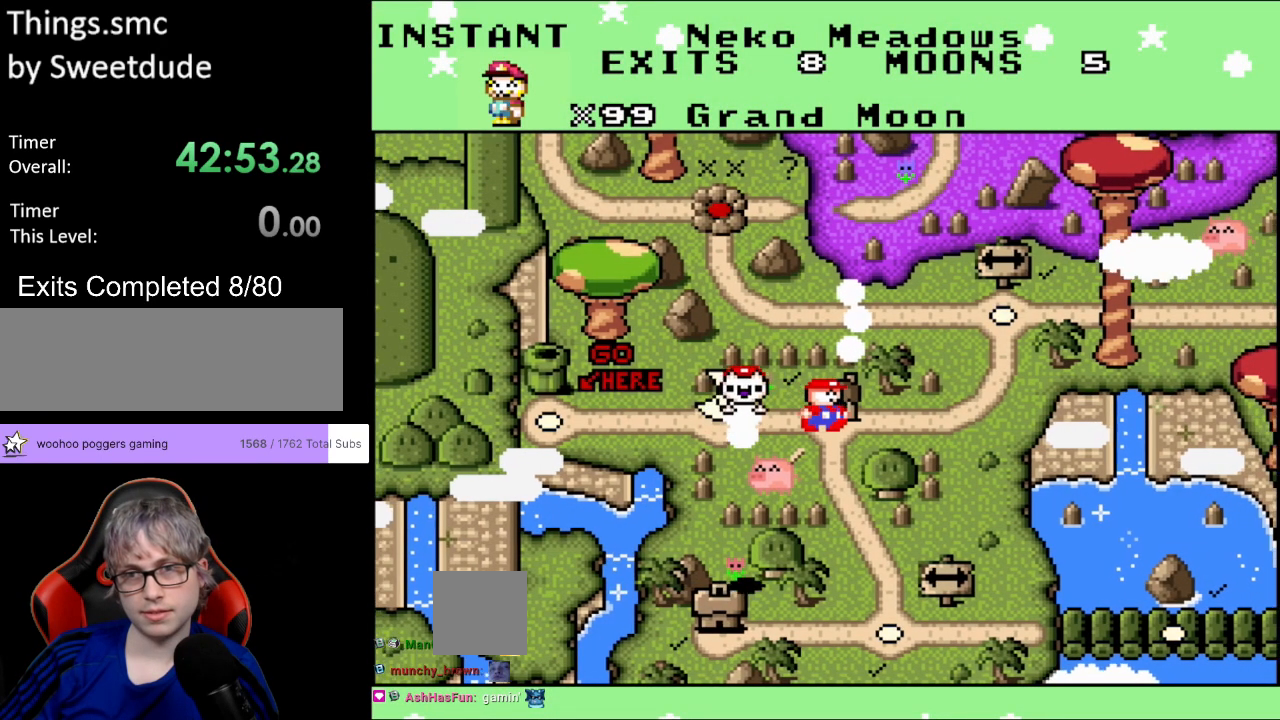
{"buttons": [], "events": [[267, "DPAD_RIGHT", "down"], [417, "DPAD_RIGHT", "up"]]}
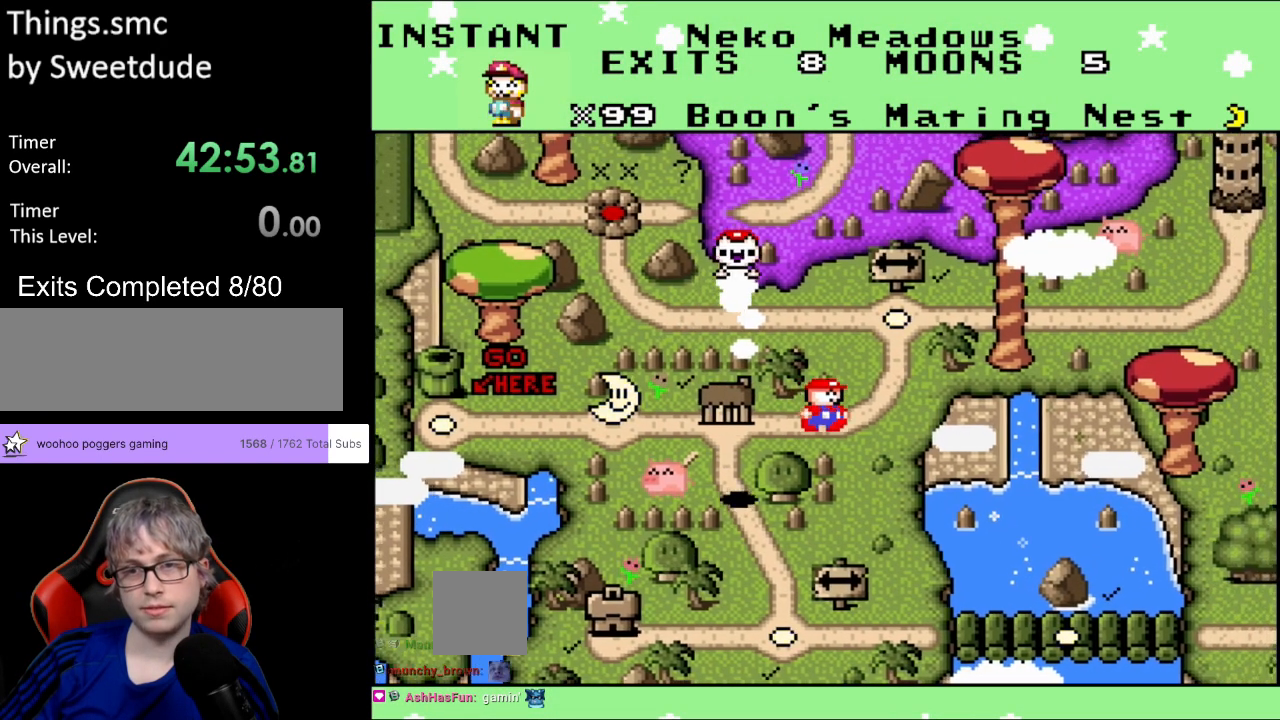
{"buttons": [], "events": []}
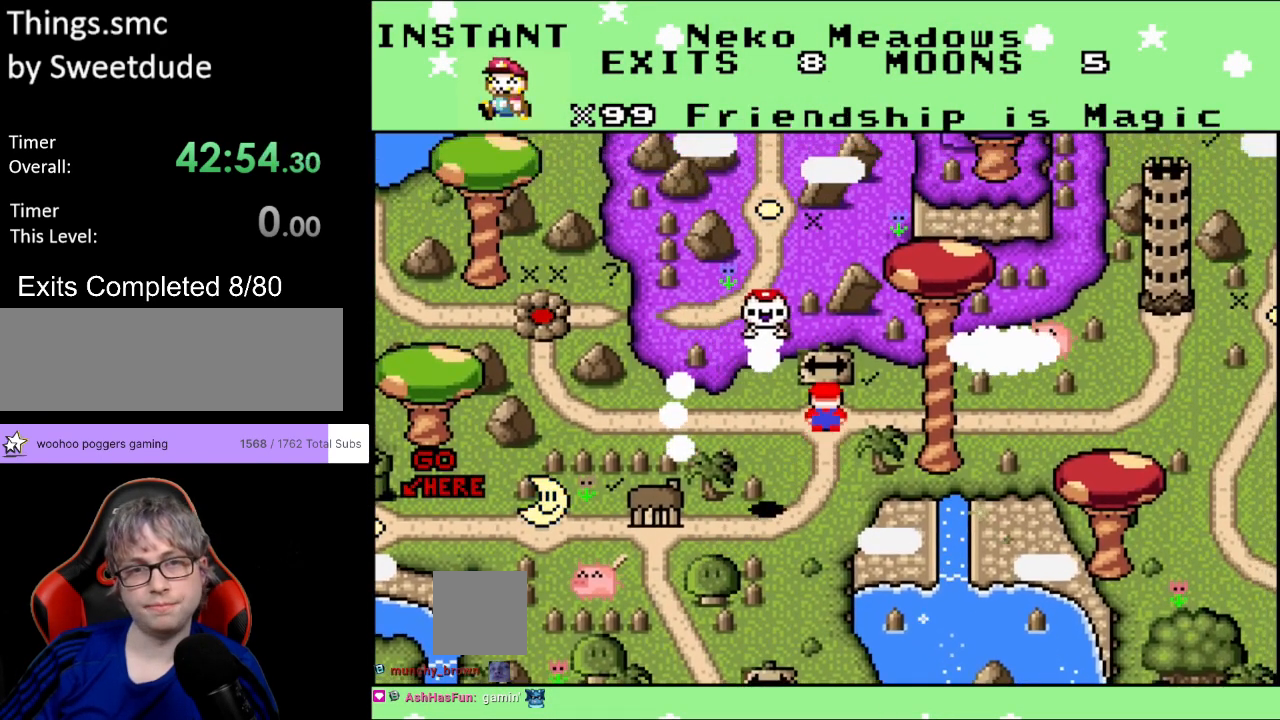
{"buttons": [], "events": []}
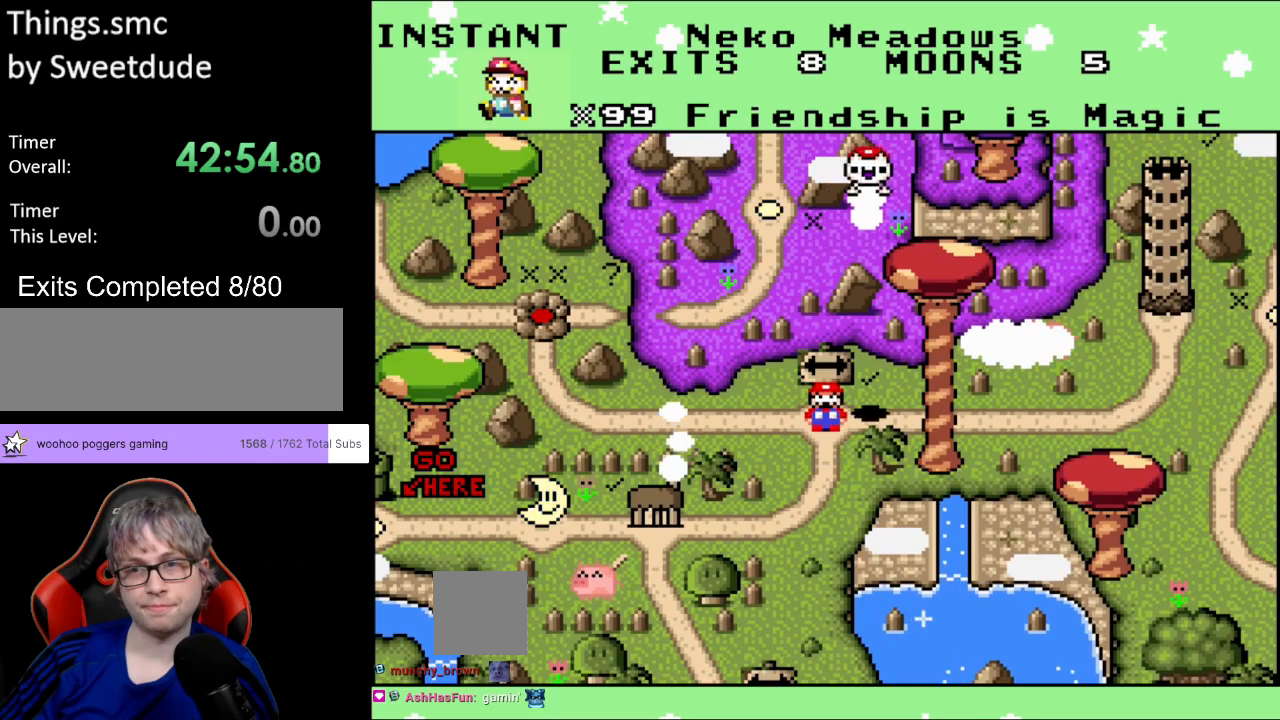
{"buttons": [], "events": []}
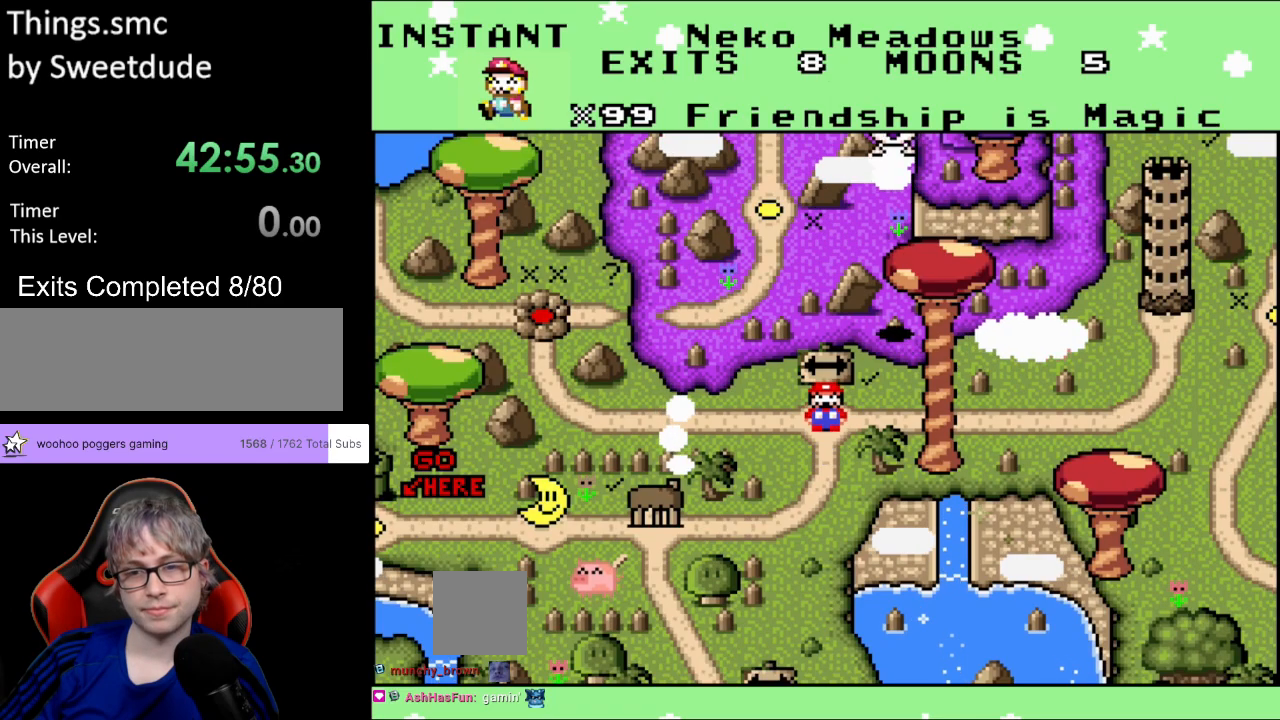
{"buttons": [], "events": [[200, "DPAD_DOWN", "down"], [283, "DPAD_DOWN", "up"]]}
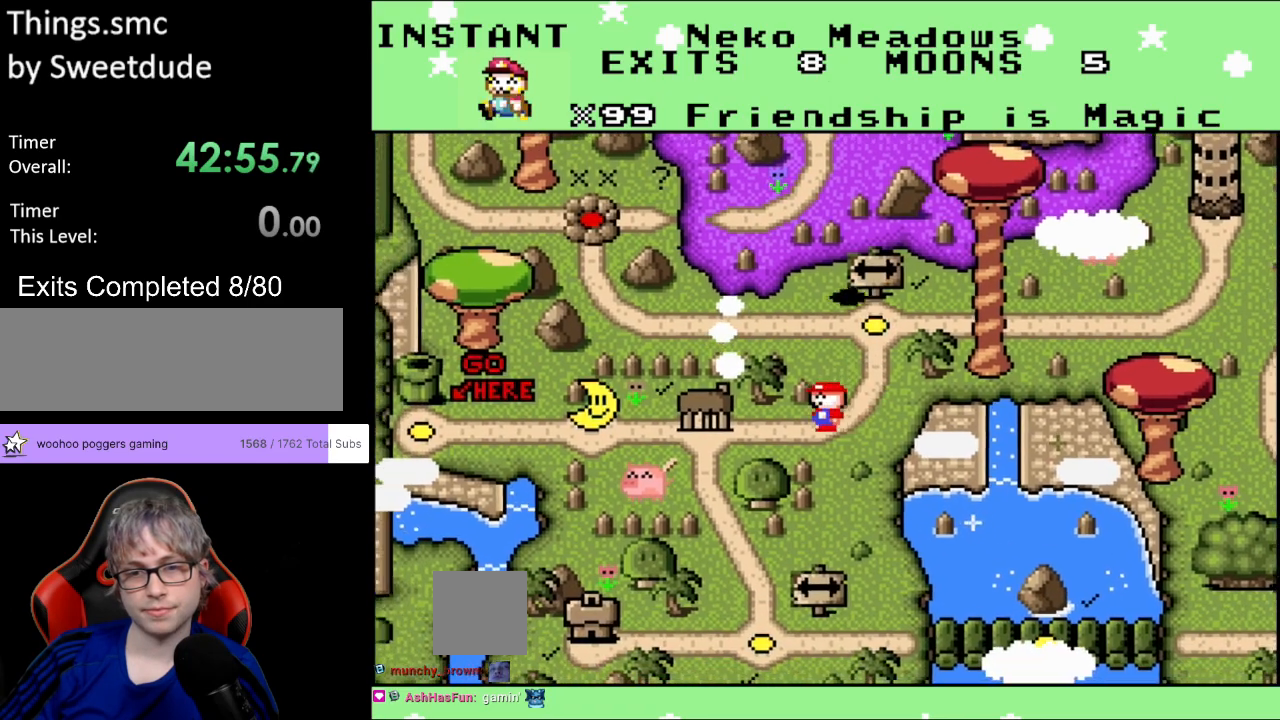
{"buttons": ["DPAD_DOWN"], "events": [[400, "DPAD_DOWN", "down"]]}
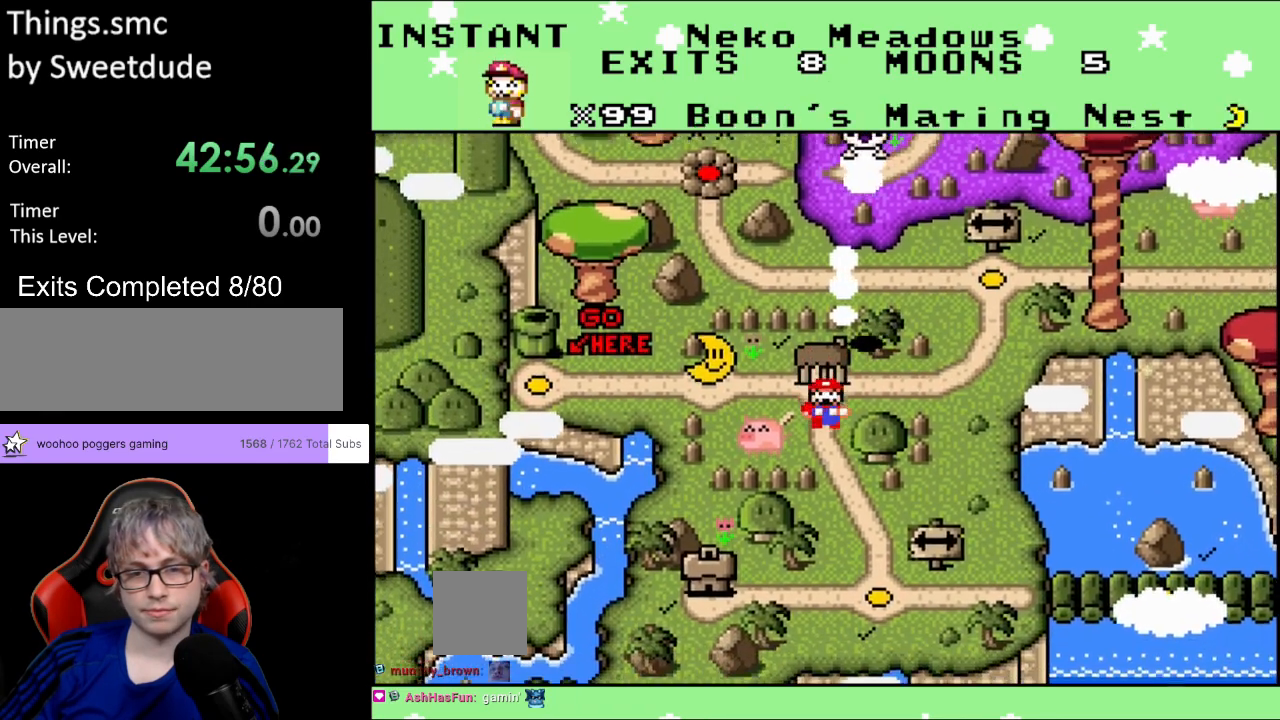
{"buttons": [], "events": [[50, "DPAD_DOWN", "up"]]}
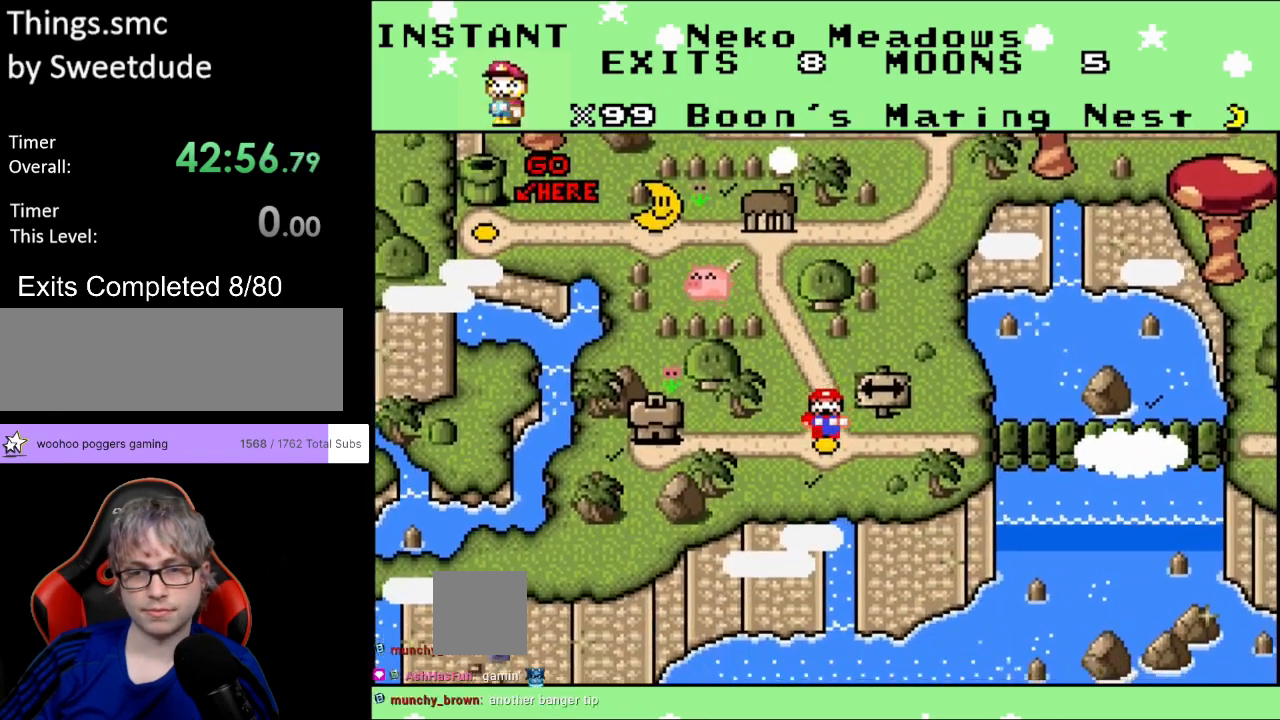
{"buttons": [], "events": [[133, "DPAD_RIGHT", "down"], [300, "DPAD_RIGHT", "up"]]}
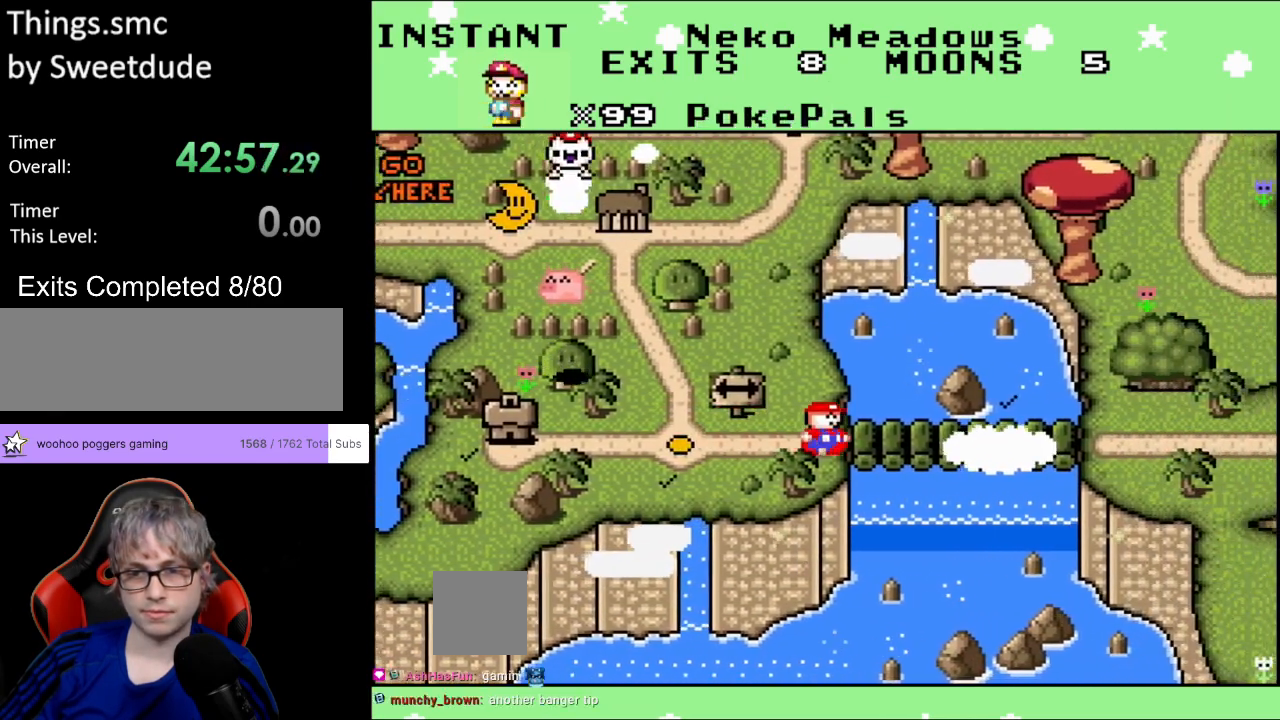
{"buttons": [], "events": []}
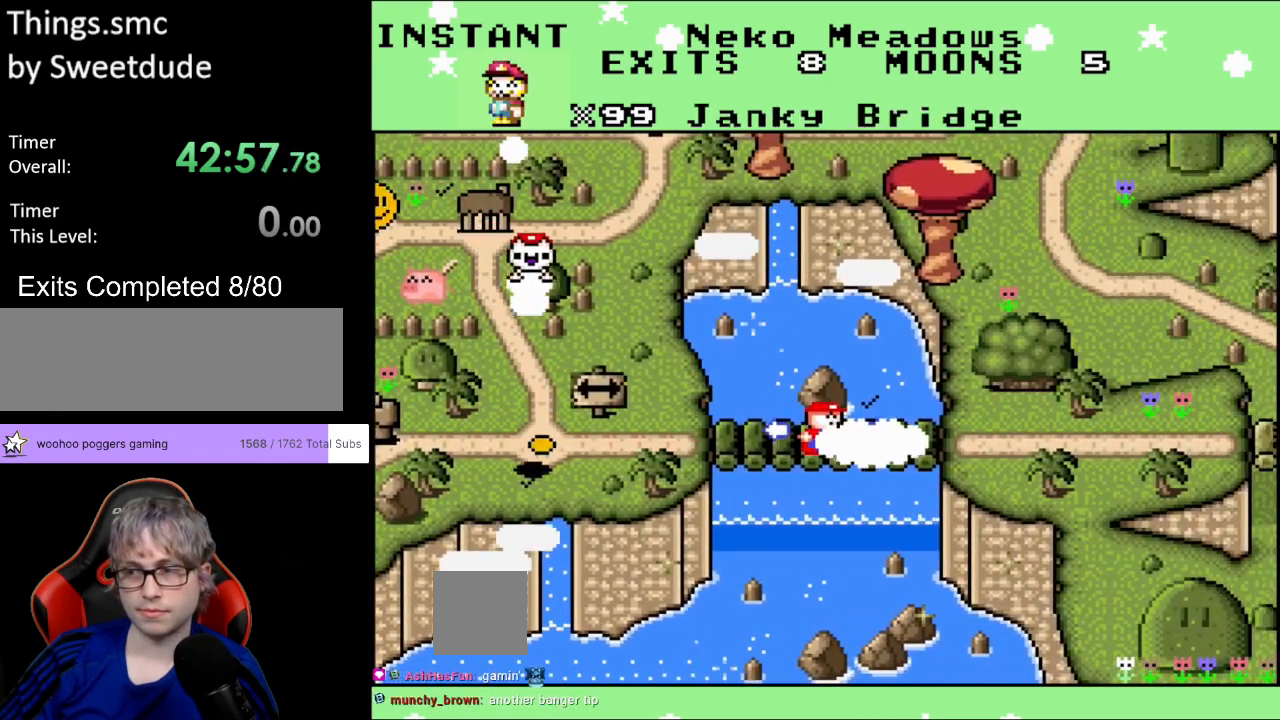
{"buttons": [], "events": [[133, "DPAD_RIGHT", "down"], [283, "DPAD_RIGHT", "up"]]}
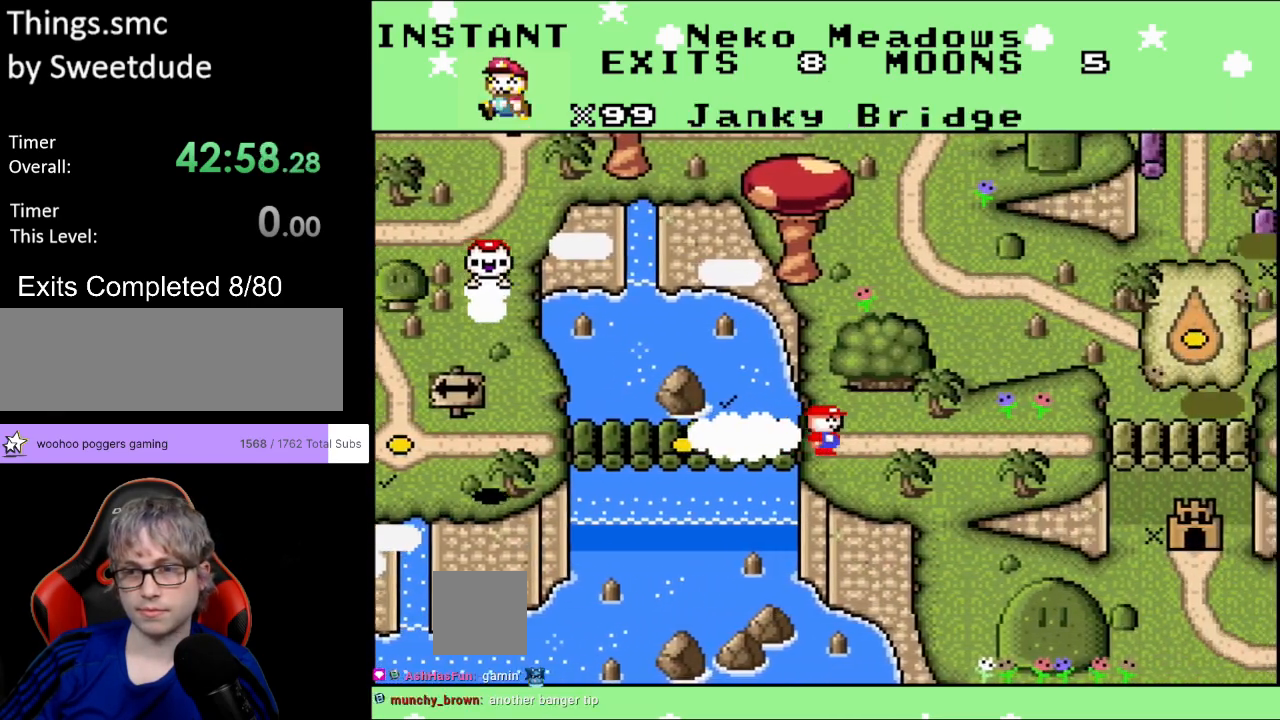
{"buttons": [], "events": []}
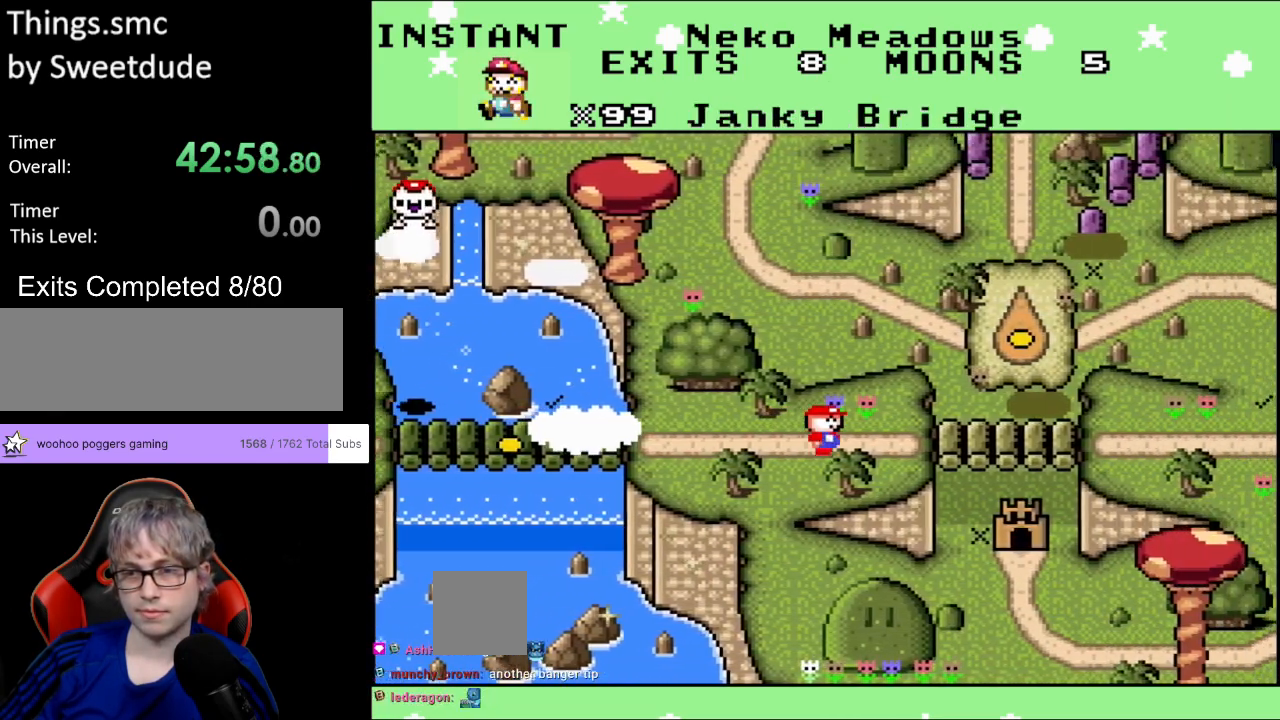
{"buttons": [], "events": []}
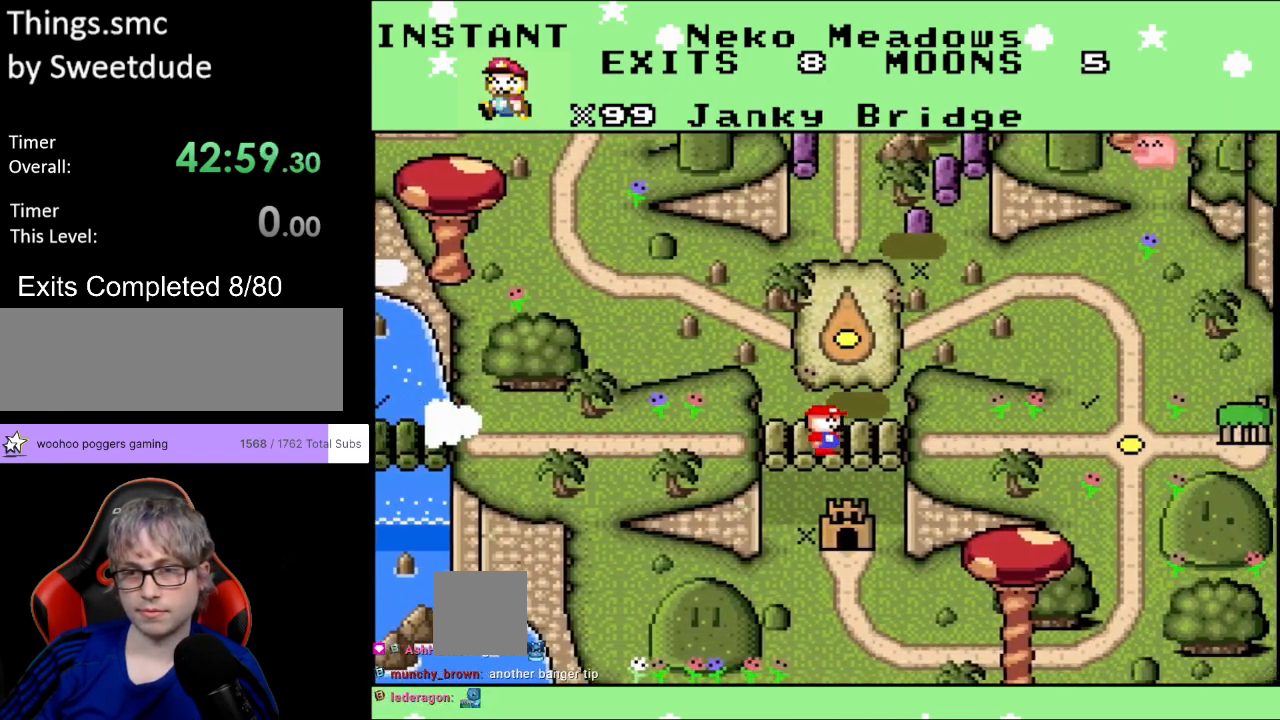
{"buttons": [], "events": []}
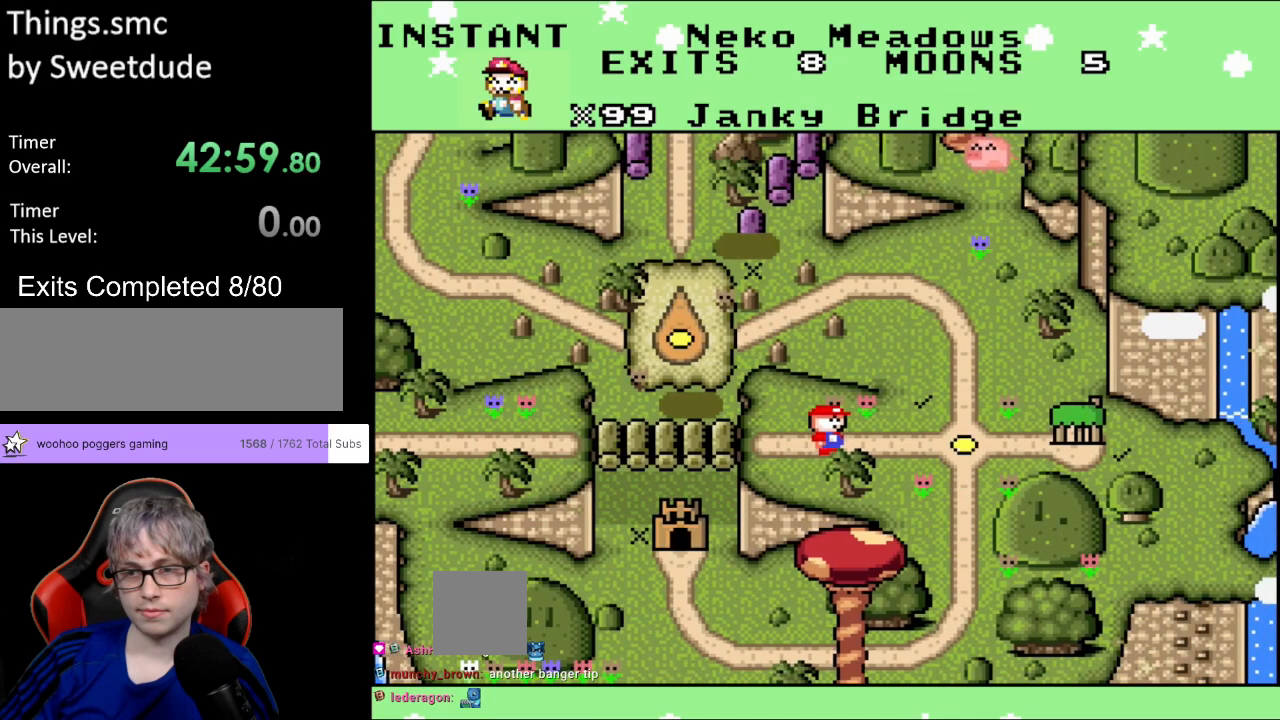
{"buttons": [], "events": []}
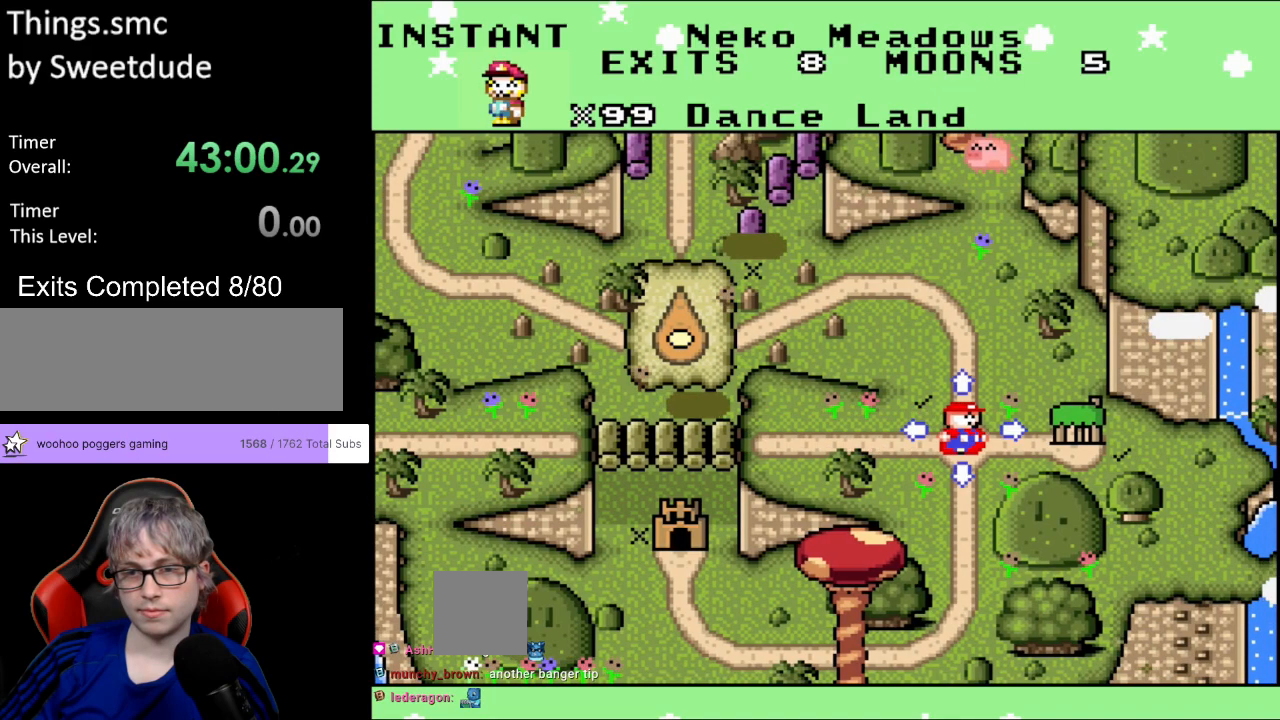
{"buttons": [], "events": []}
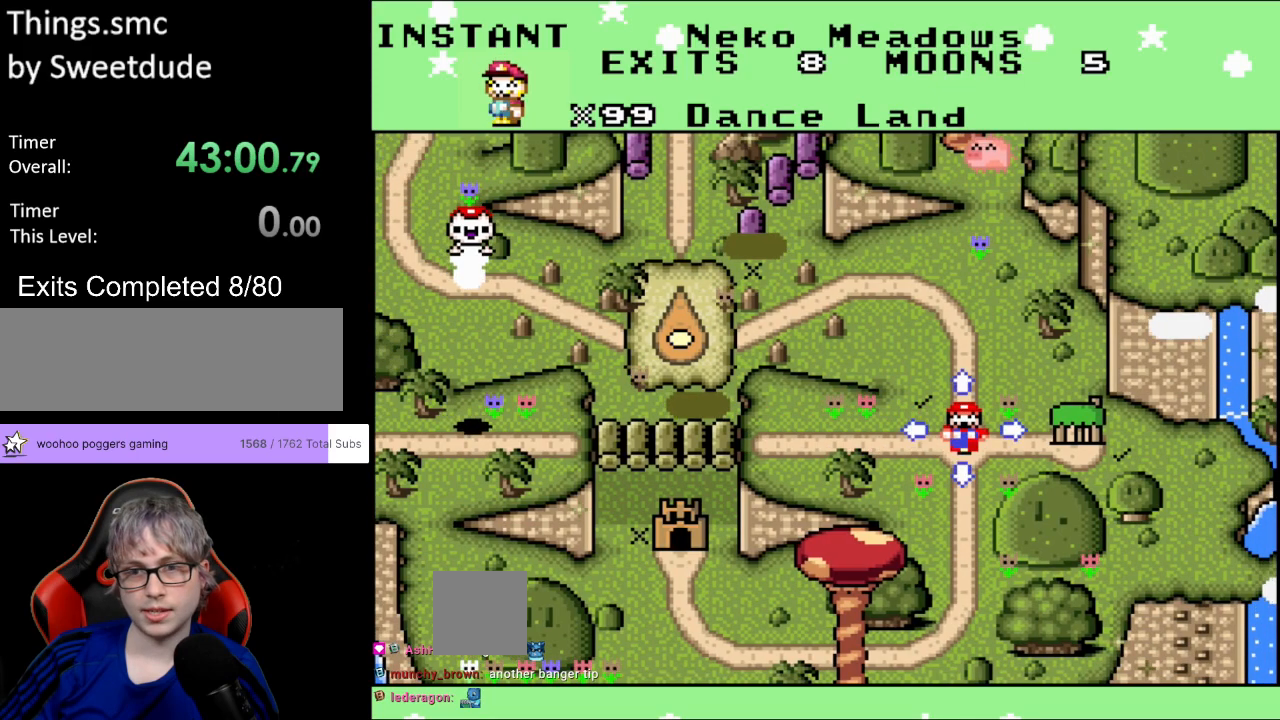
{"buttons": [], "events": []}
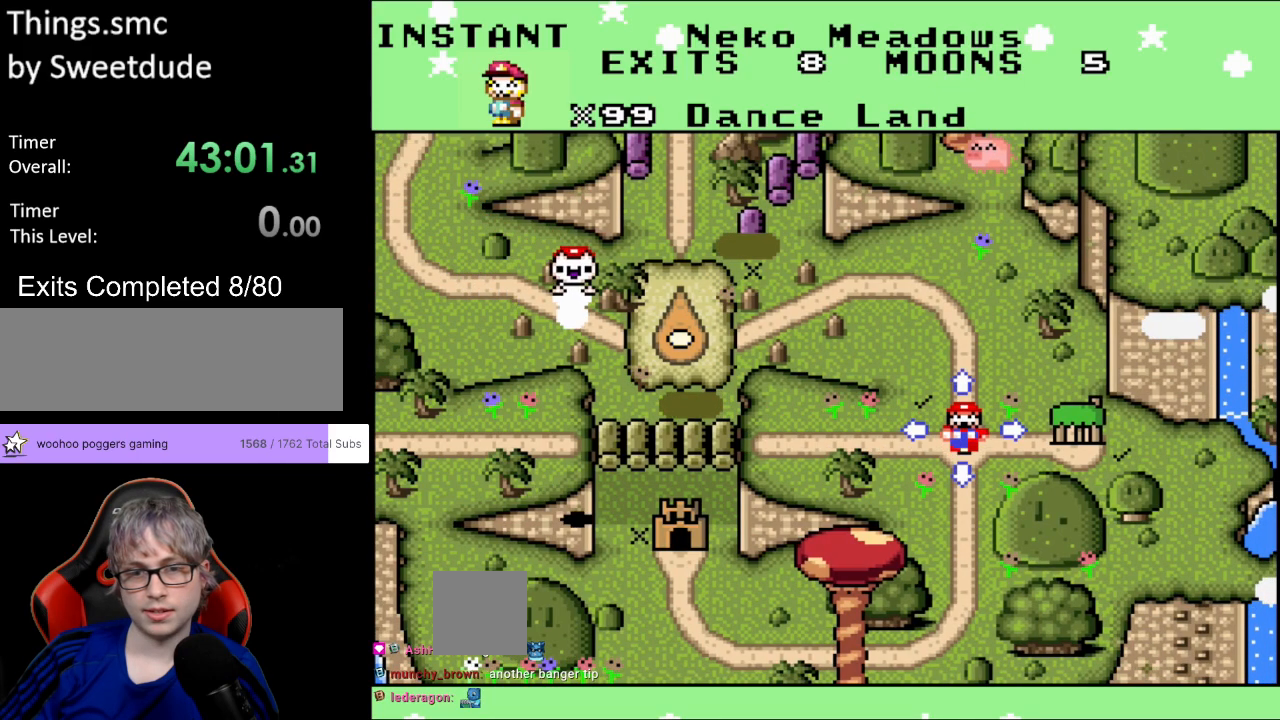
{"buttons": ["DPAD_DOWN"], "events": [[417, "DPAD_DOWN", "down"]]}
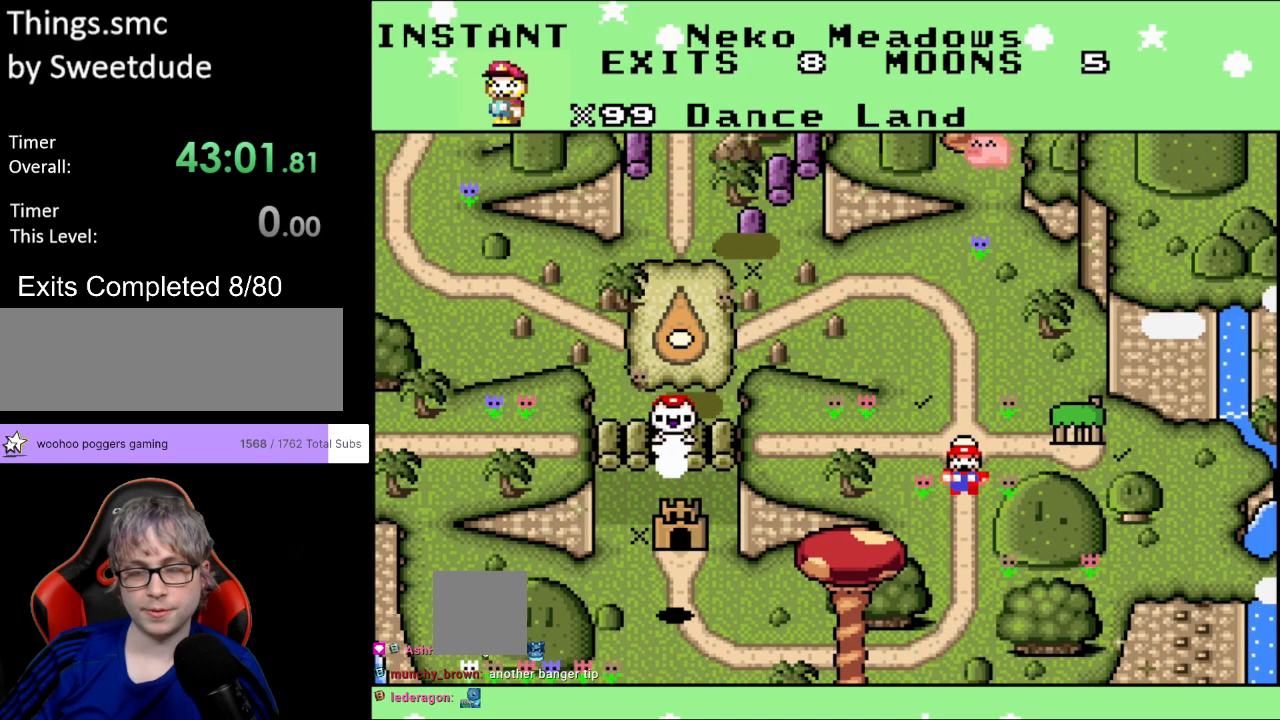
{"buttons": [], "events": [[50, "DPAD_DOWN", "up"]]}